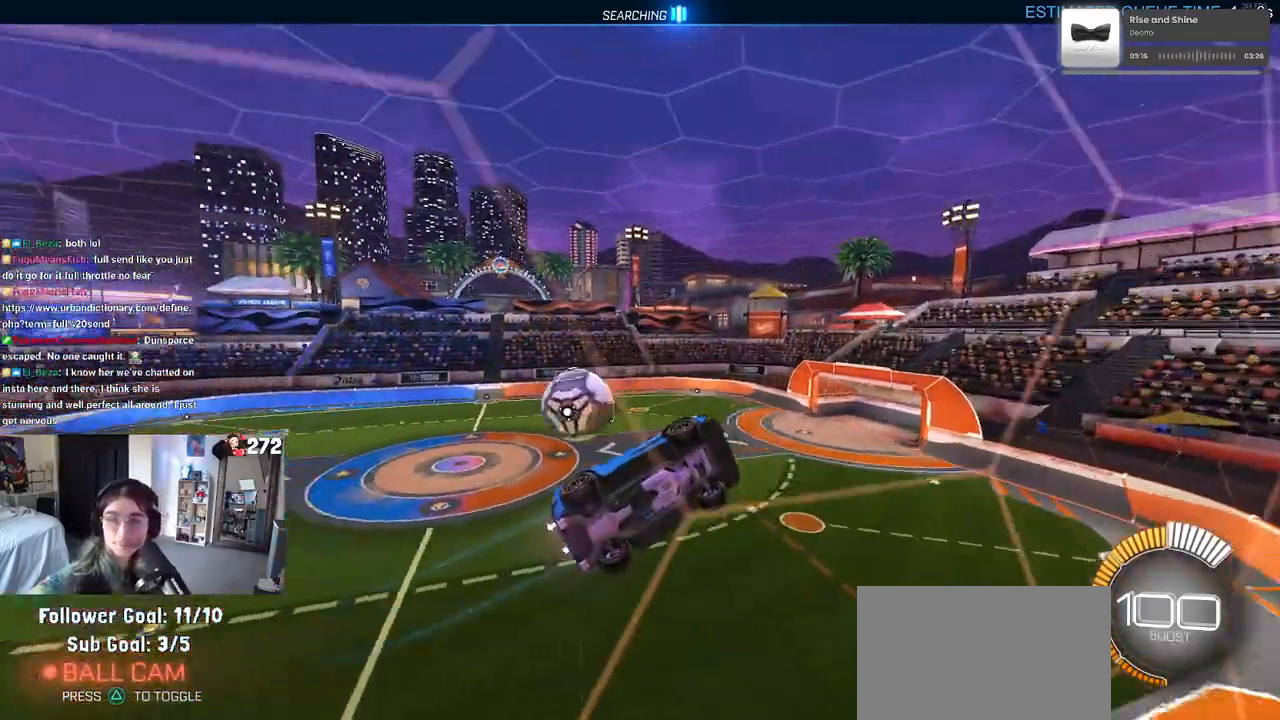
Gameplay with a controller (PlayStation layout); each line is a JSON object with the inputs held at the frame after it. "events" lists button and stick changes between this image and that frame as [ms after this image, input, new state], when the widget could be followed in between.
{"buttons": ["R1", "R2"], "left_stick": "center", "right_stick": "center", "events": [[317, "left_stick", "center"], [467, "R1", "down"]]}
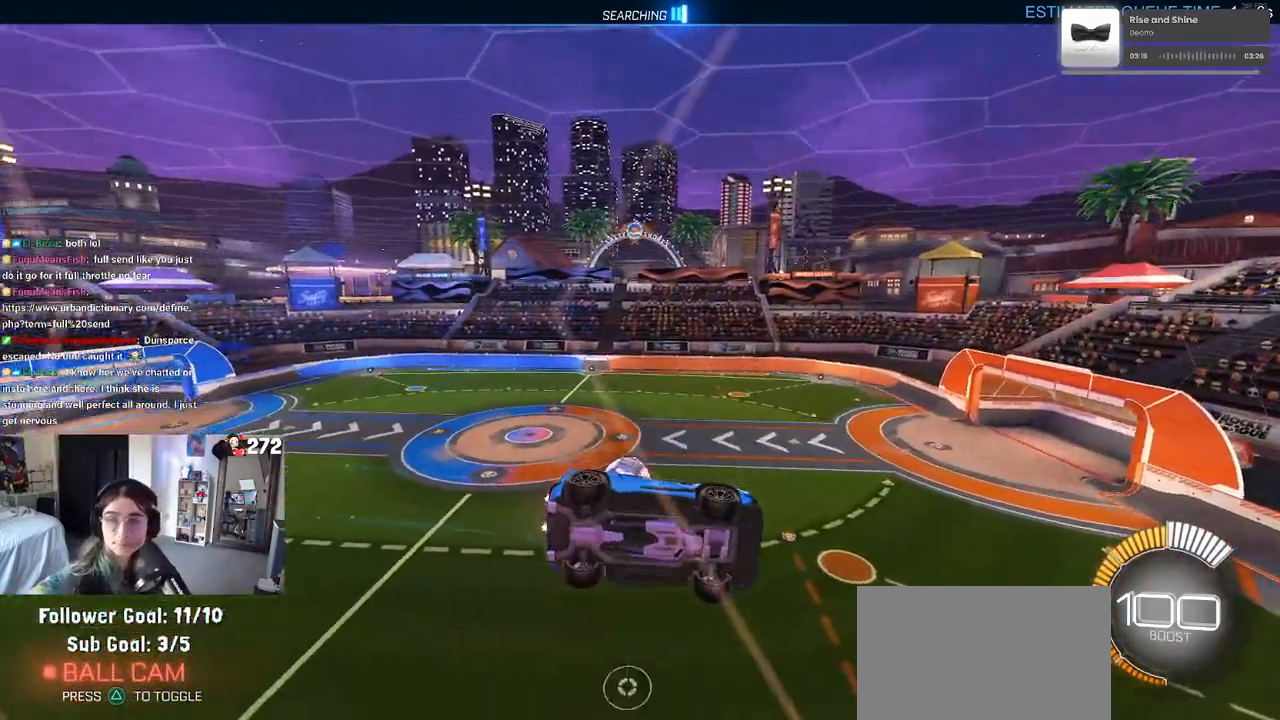
{"buttons": [], "left_stick": "center", "right_stick": "center", "events": [[17, "R3", "down"], [117, "left_stick", "left"], [133, "R3", "up"], [350, "left_stick", "center"], [383, "R2", "up"], [417, "R1", "up"]]}
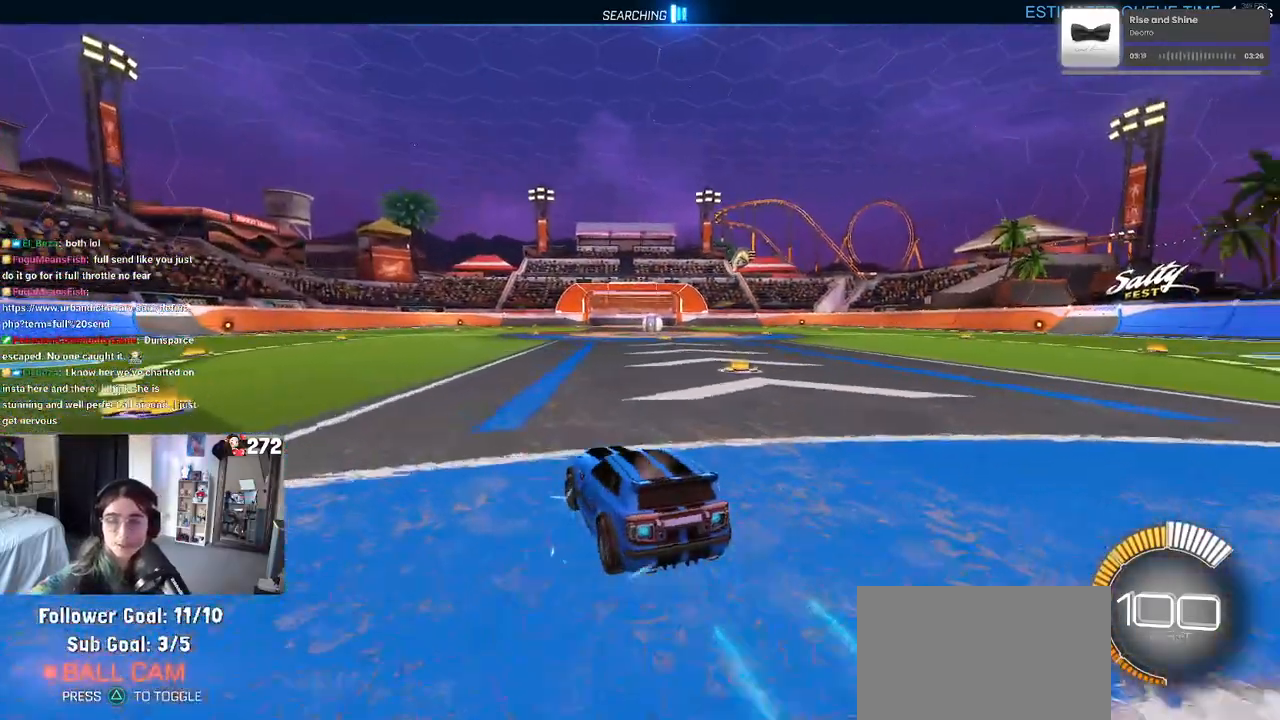
{"buttons": [], "left_stick": "center", "right_stick": "center", "events": [[117, "START", "down"], [217, "START", "up"], [350, "TRIANGLE", "down"], [450, "TRIANGLE", "up"]]}
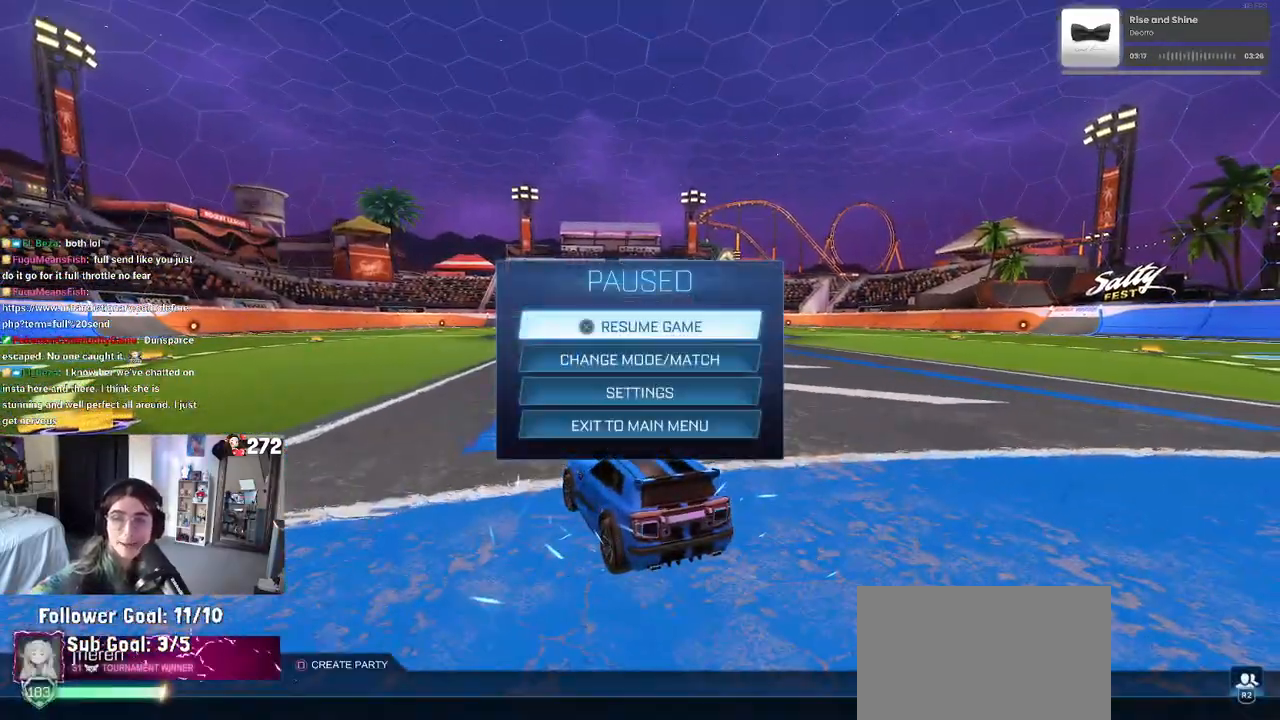
{"buttons": [], "left_stick": "center", "right_stick": "center", "events": []}
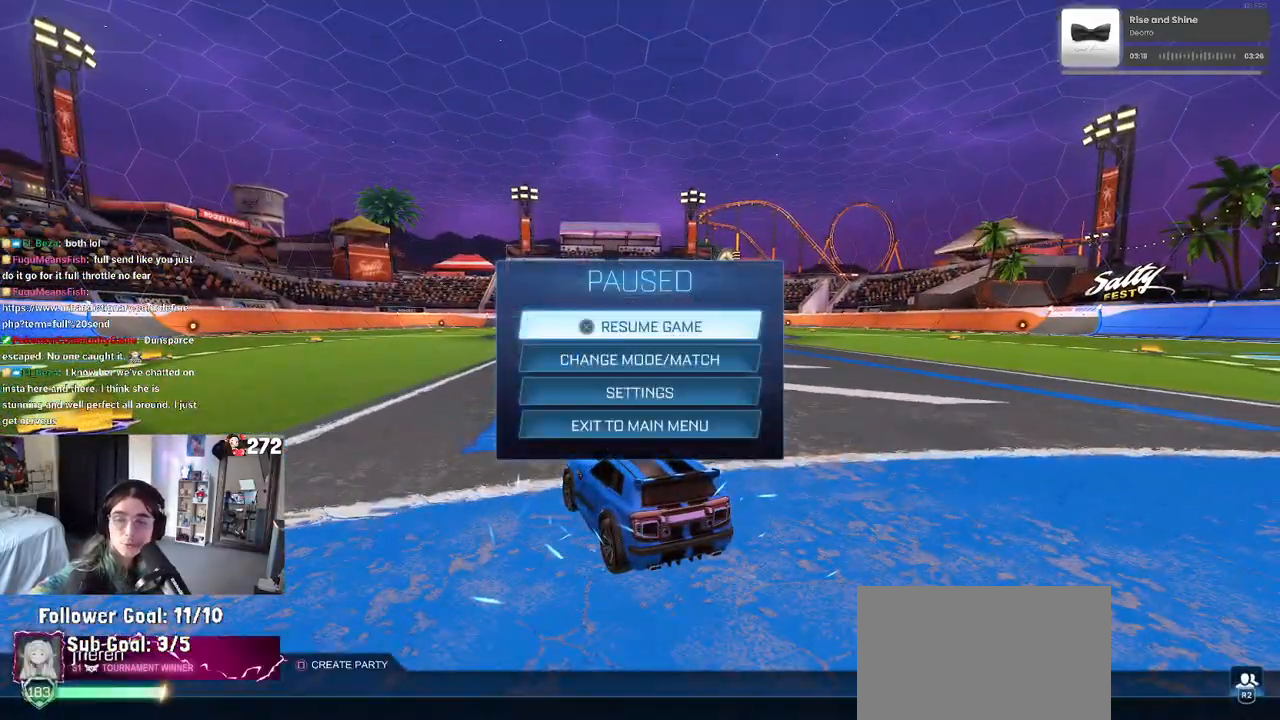
{"buttons": [], "left_stick": "center", "right_stick": "center", "events": []}
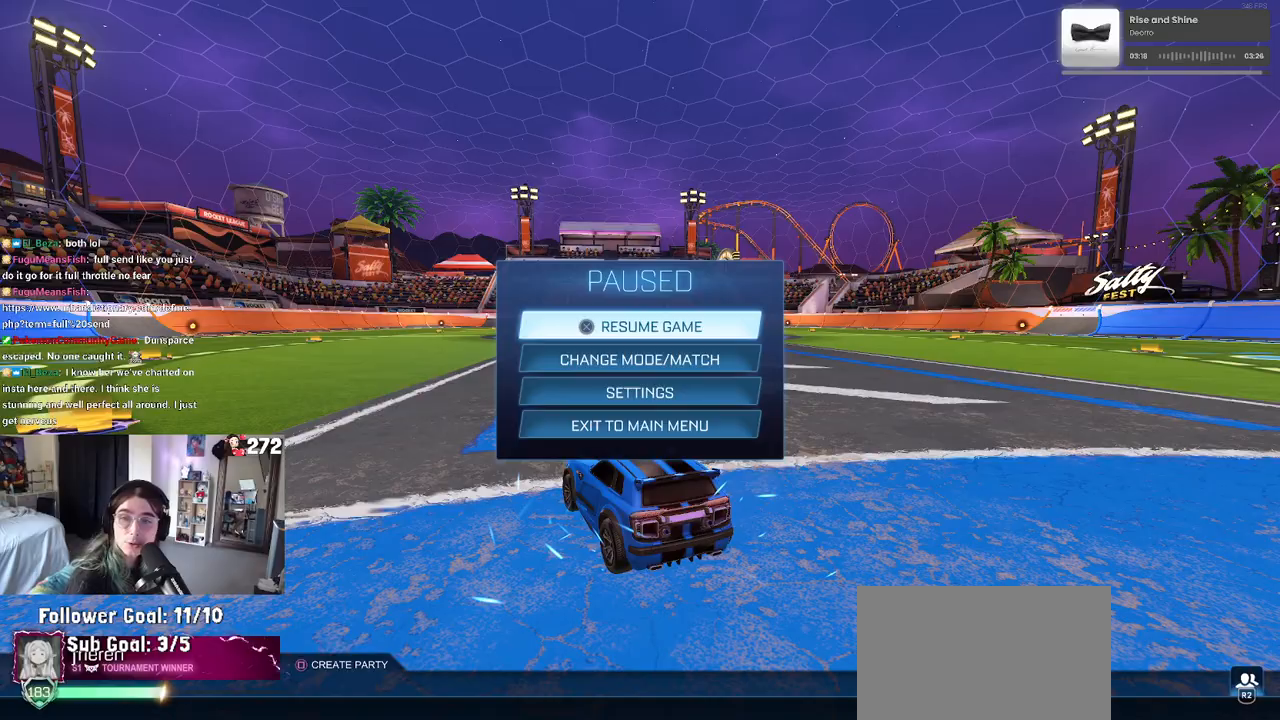
{"buttons": [], "left_stick": "center", "right_stick": "center", "events": [[117, "CIRCLE", "down"], [267, "CIRCLE", "up"]]}
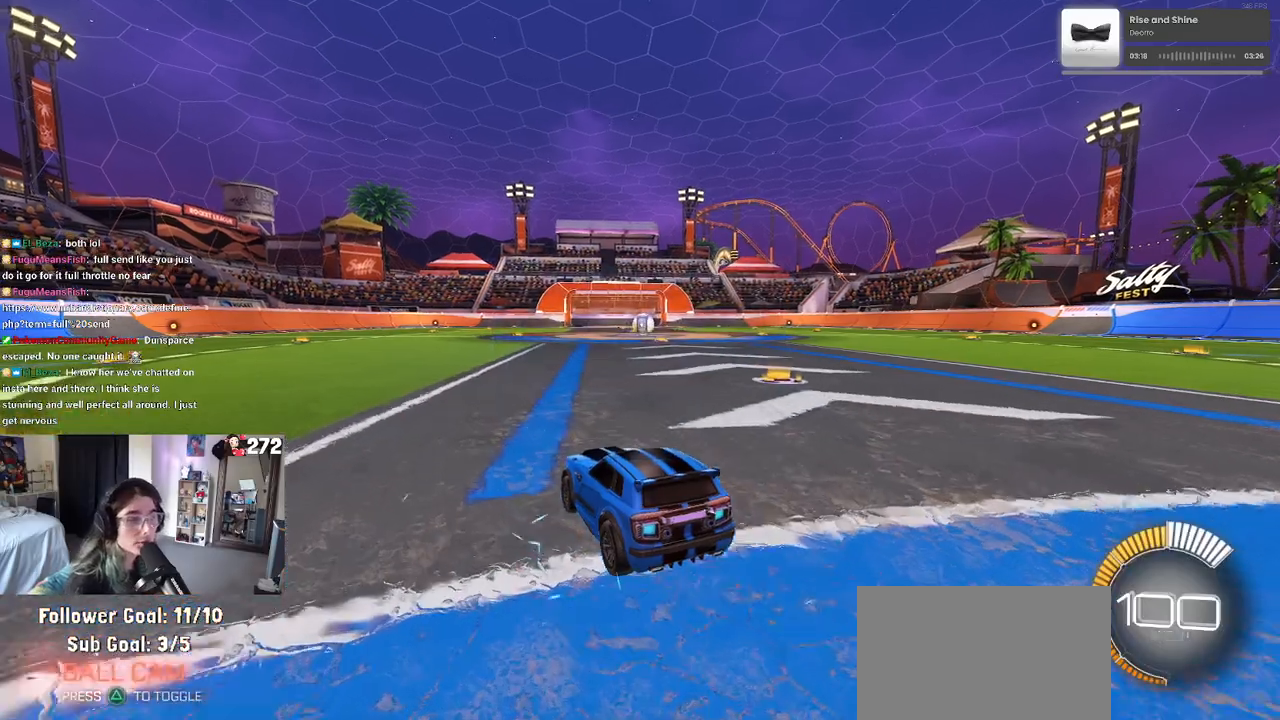
{"buttons": ["R2"], "left_stick": "right", "right_stick": "center", "events": [[117, "R2", "down"], [233, "left_stick", "right"]]}
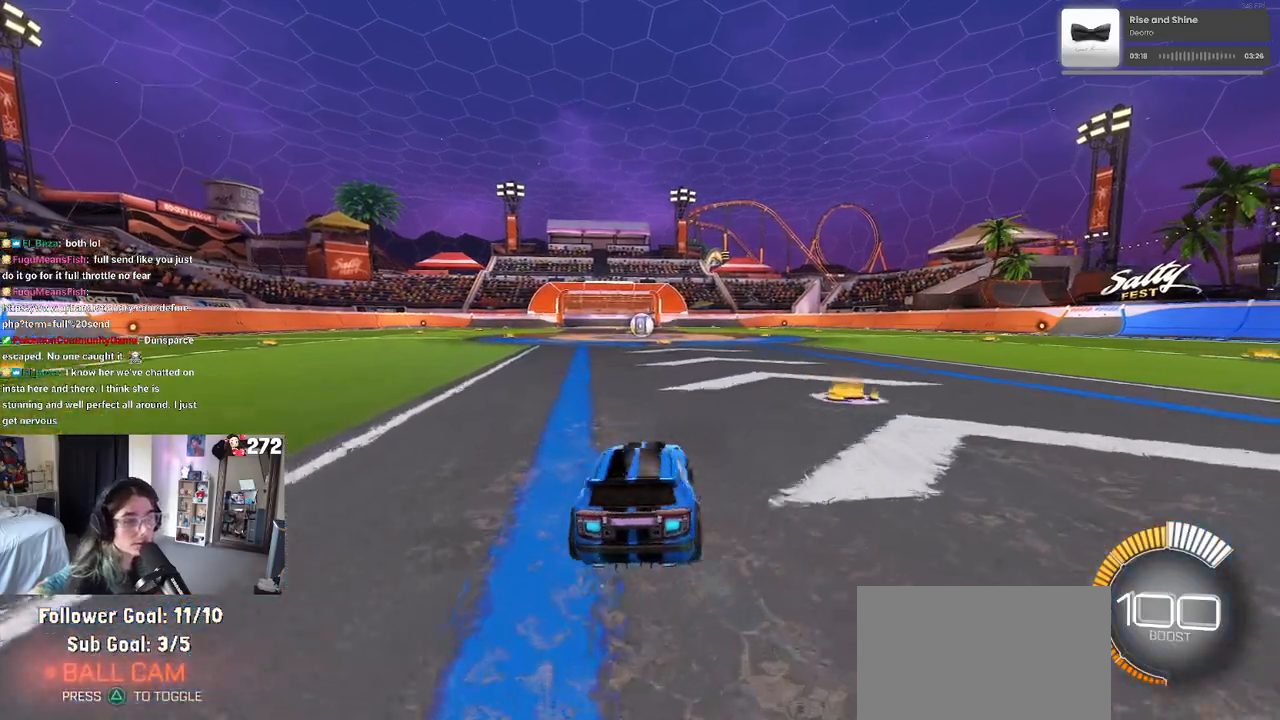
{"buttons": ["R2"], "left_stick": "up-left", "right_stick": "center"}
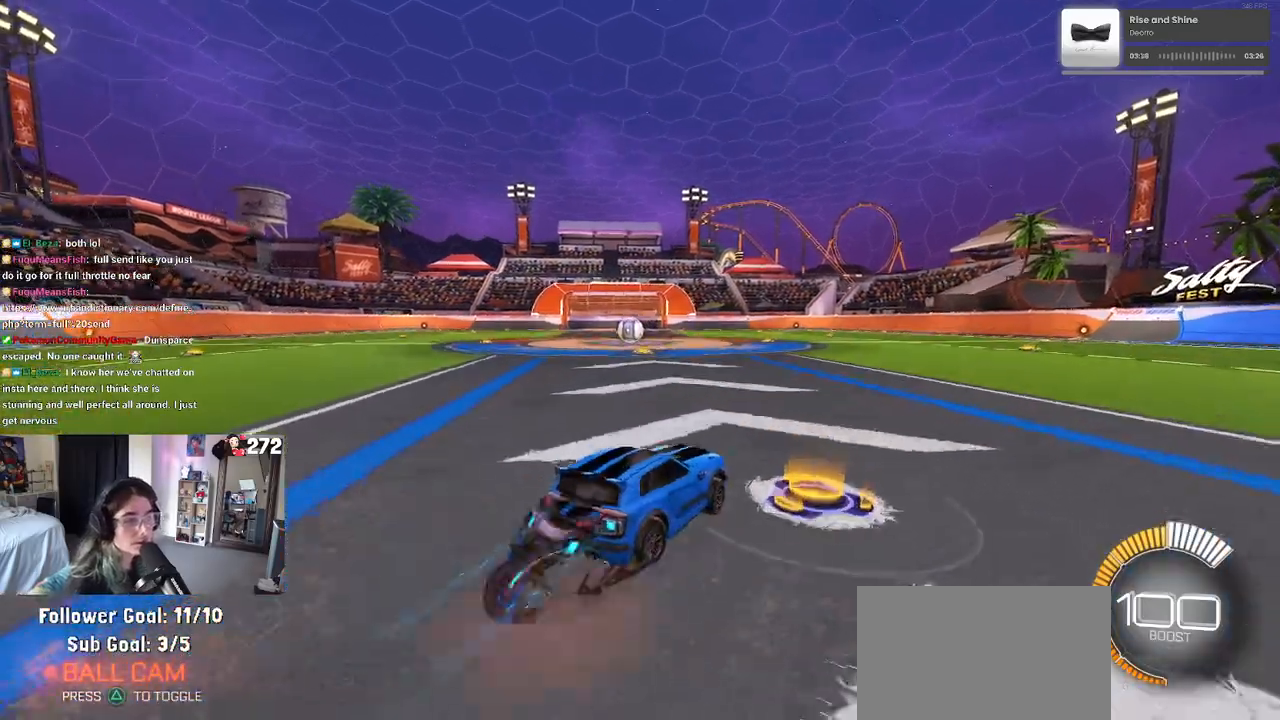
{"buttons": ["R2"], "left_stick": "down", "right_stick": "center", "events": [[50, "R1", "down"], [67, "left_stick", "up-right"], [233, "left_stick", "center"], [333, "left_stick", "down"], [350, "R1", "up"], [417, "SQUARE", "down"], [500, "SQUARE", "up"]]}
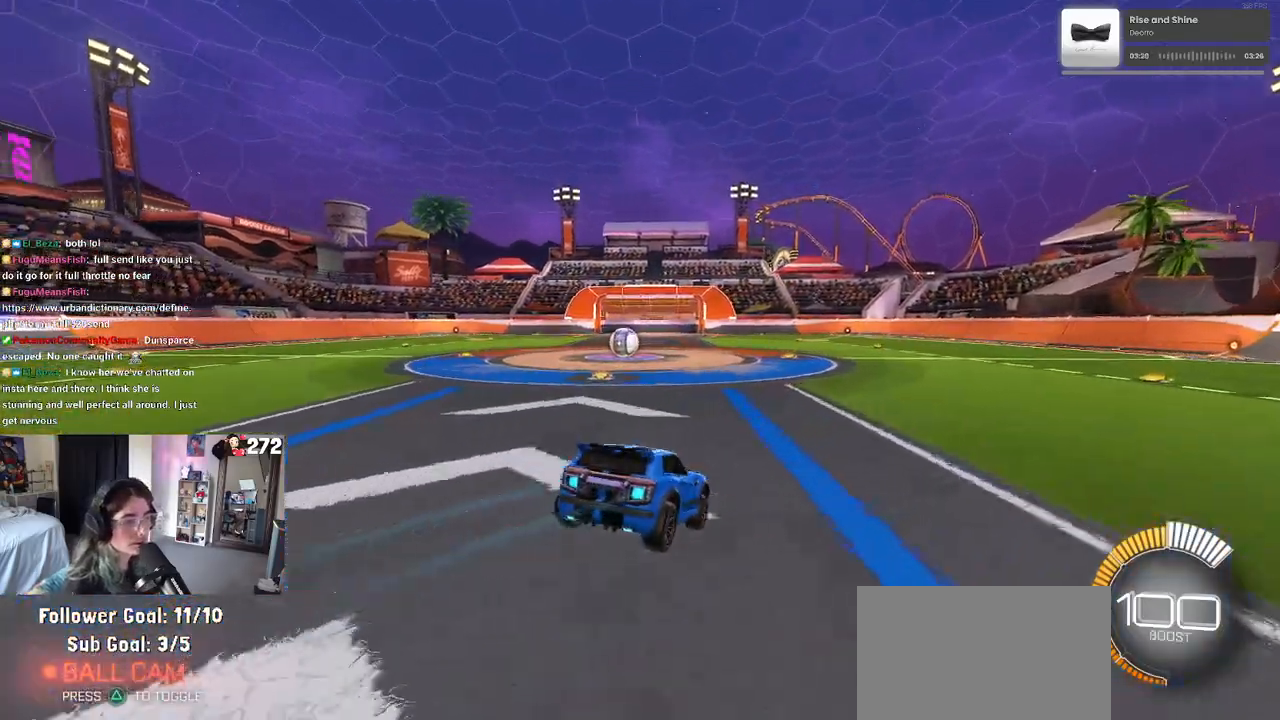
{"buttons": ["R2"], "left_stick": "up", "right_stick": "center", "events": [[150, "left_stick", "center"], [217, "left_stick", "up"], [400, "CROSS", "down"], [500, "CROSS", "up"]]}
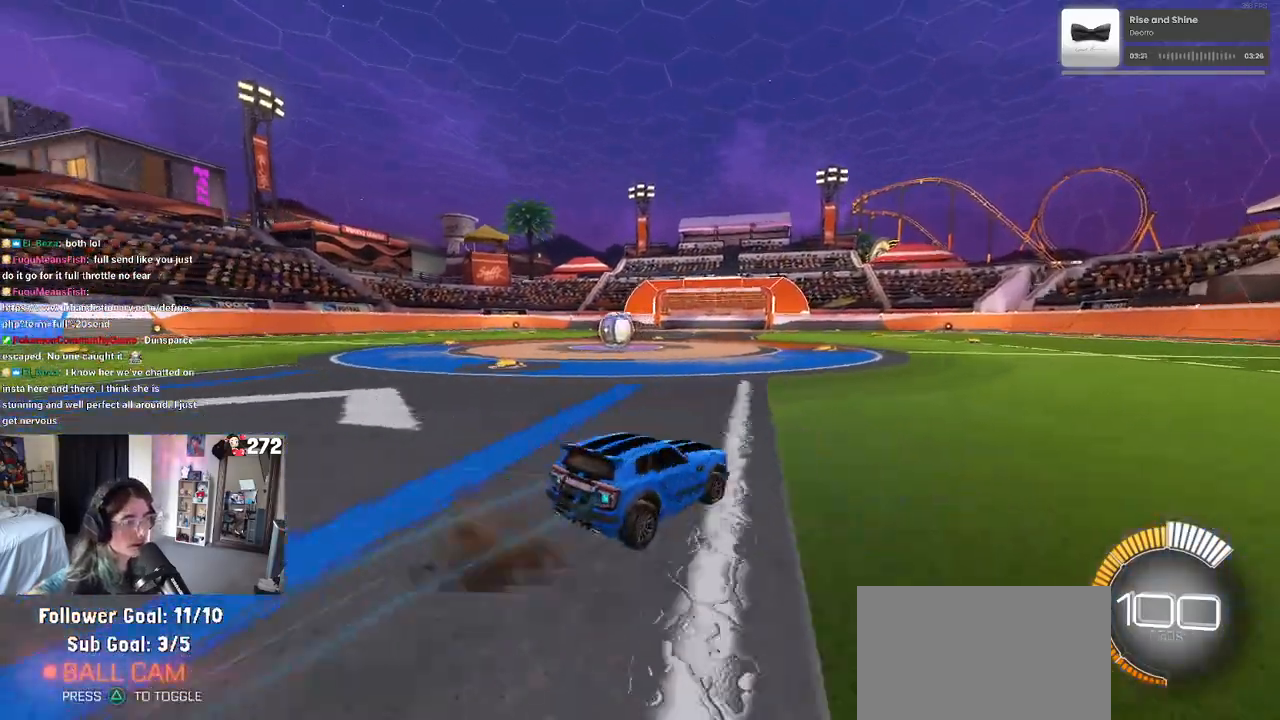
{"buttons": ["R2"], "left_stick": "up-left", "right_stick": "center", "events": [[67, "left_stick", "center"], [117, "left_stick", "left"], [167, "left_stick", "up-left"]]}
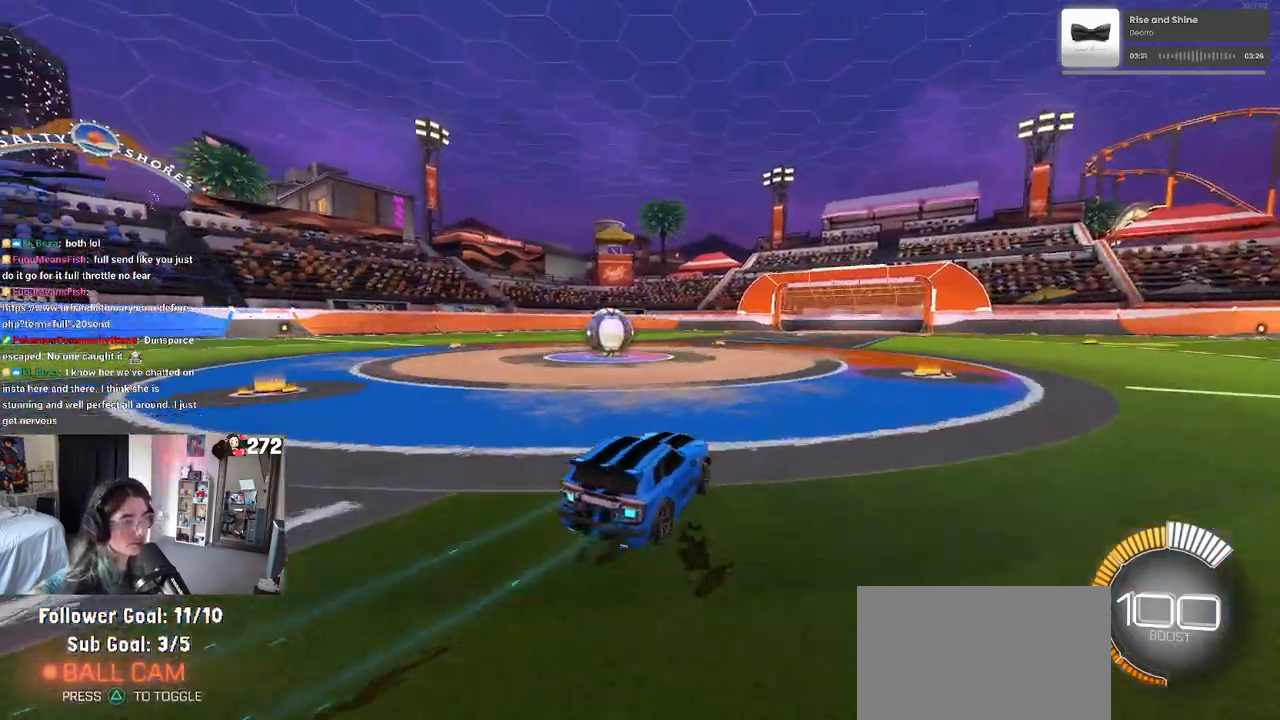
{"buttons": [], "left_stick": "left", "right_stick": "center", "events": [[133, "left_stick", "center"], [333, "left_stick", "left"], [450, "R2", "up"]]}
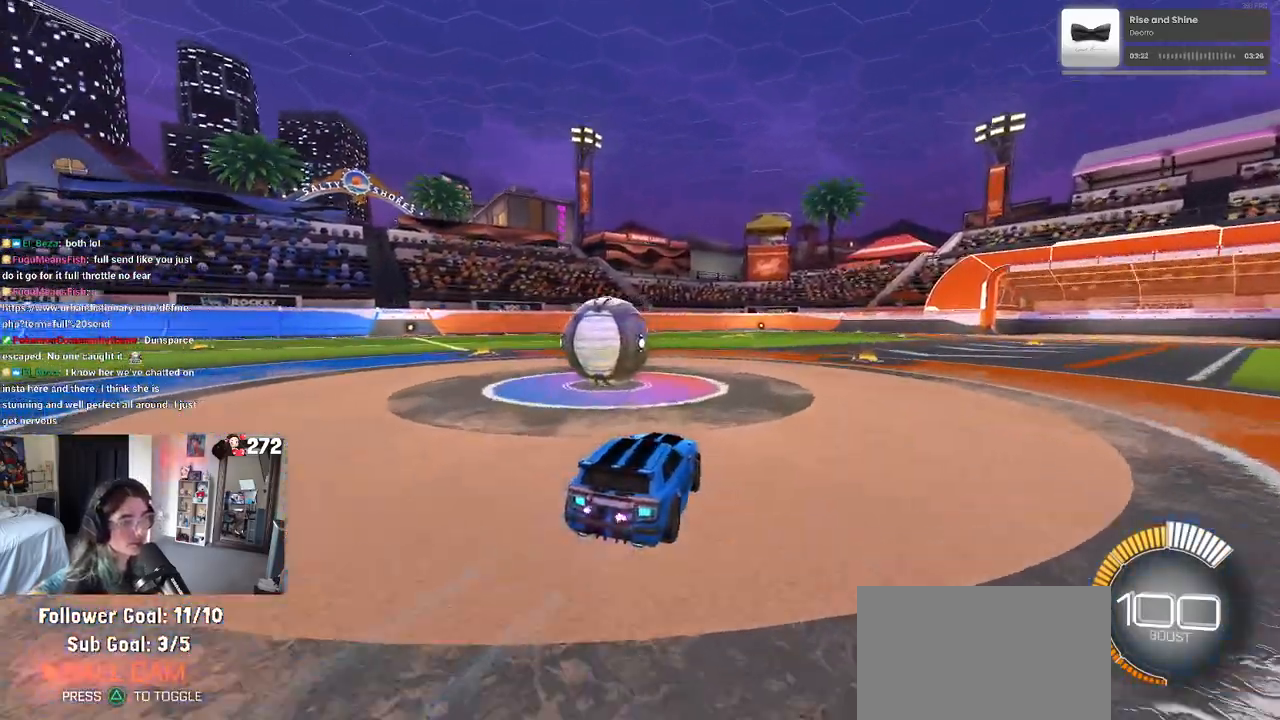
{"buttons": ["R2"], "left_stick": "left", "right_stick": "center", "events": [[50, "L2", "down"], [150, "left_stick", "center"], [167, "L2", "up"], [233, "R2", "down"], [367, "left_stick", "left"]]}
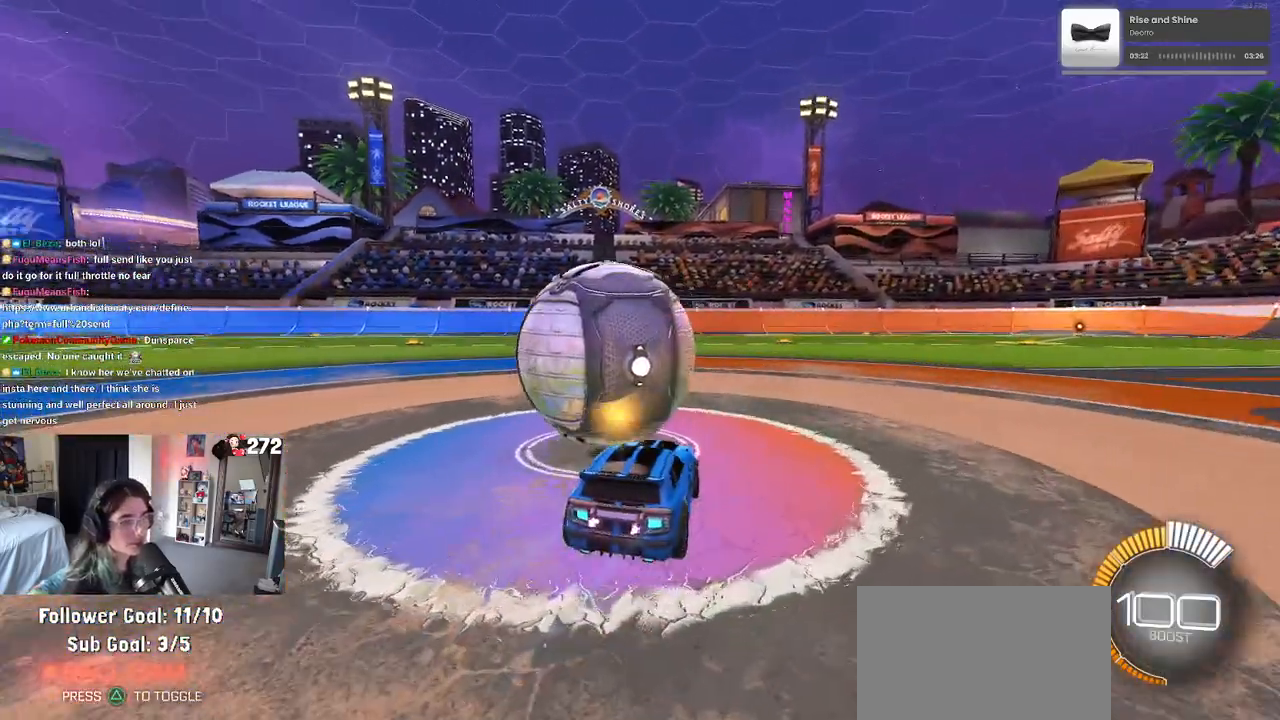
{"buttons": ["R2"], "left_stick": "center", "right_stick": "center", "events": [[167, "R1", "down"], [183, "R1", "up"], [183, "left_stick", "center"], [200, "R1", "down"], [467, "R1", "up"]]}
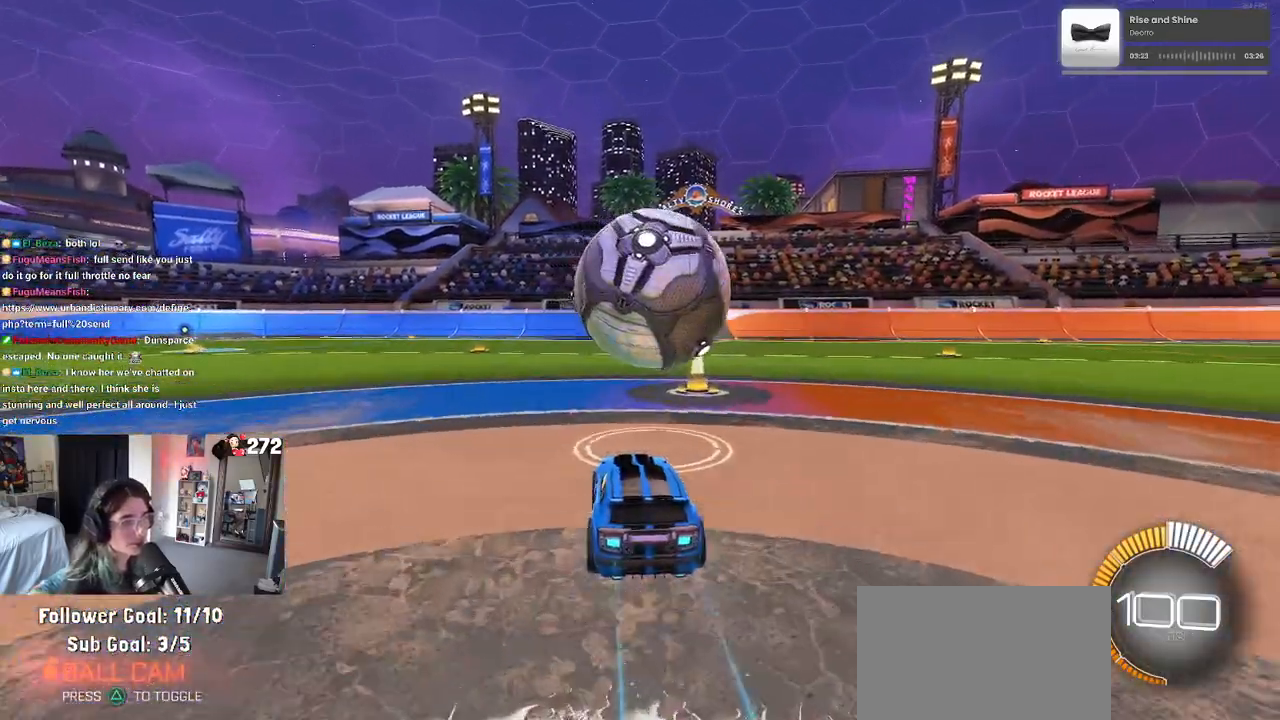
{"buttons": ["R2"], "left_stick": "center", "right_stick": "center", "events": [[300, "left_stick", "right"], [467, "left_stick", "center"]]}
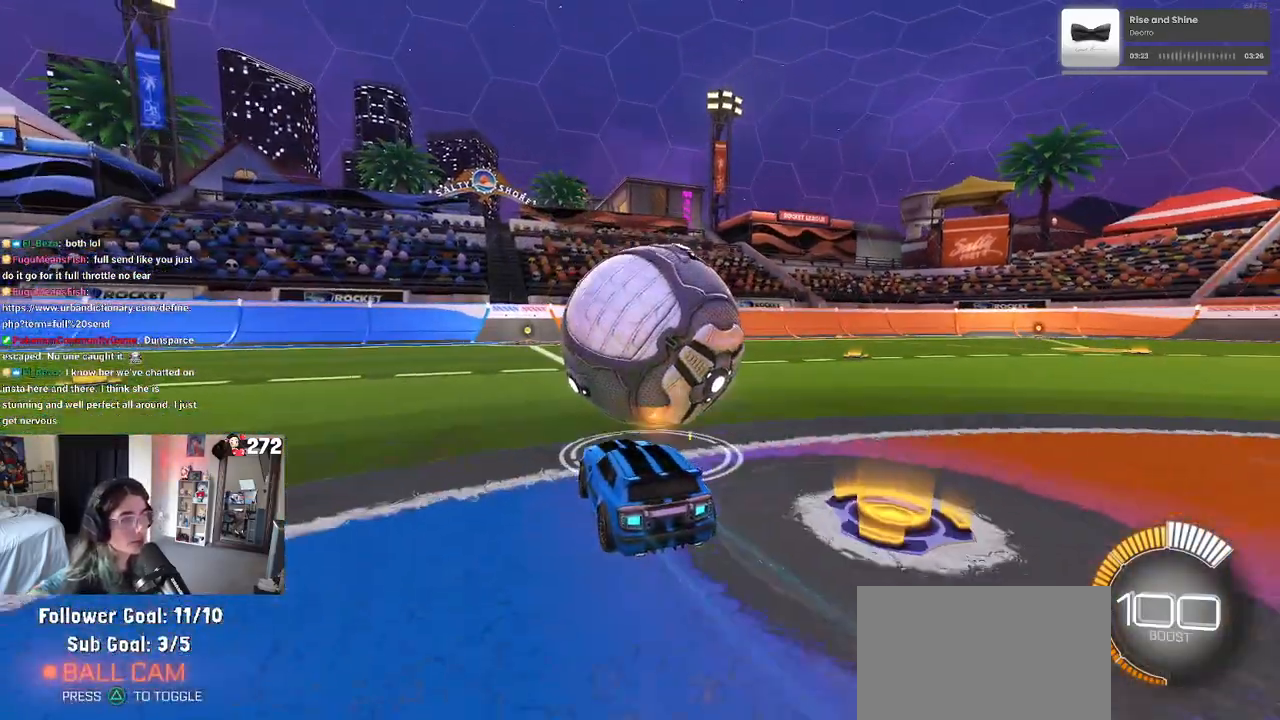
{"buttons": ["R1", "R2"], "left_stick": "center", "right_stick": "center", "events": [[217, "R1", "down"], [217, "left_stick", "left"], [283, "left_stick", "center"]]}
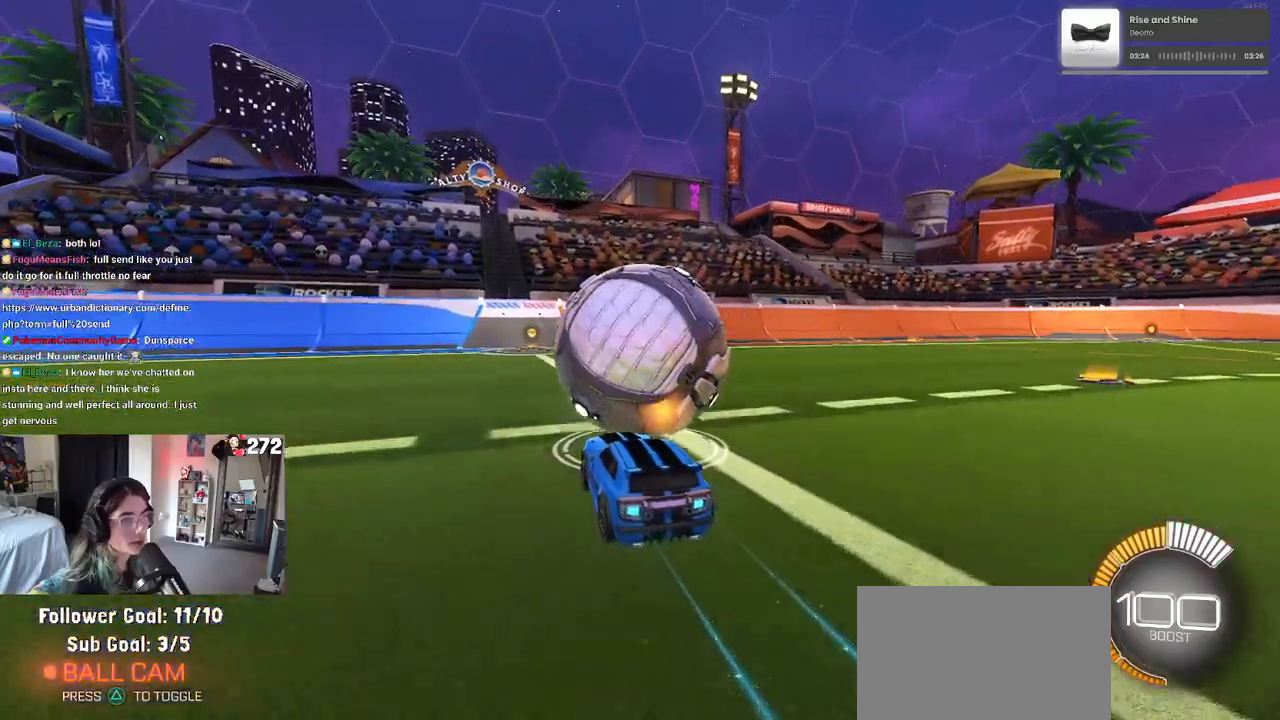
{"buttons": [], "left_stick": "center", "right_stick": "center", "events": [[17, "R1", "up"], [50, "left_stick", "left"], [117, "L2", "down"], [183, "left_stick", "center"], [283, "L2", "up"], [433, "R2", "up"]]}
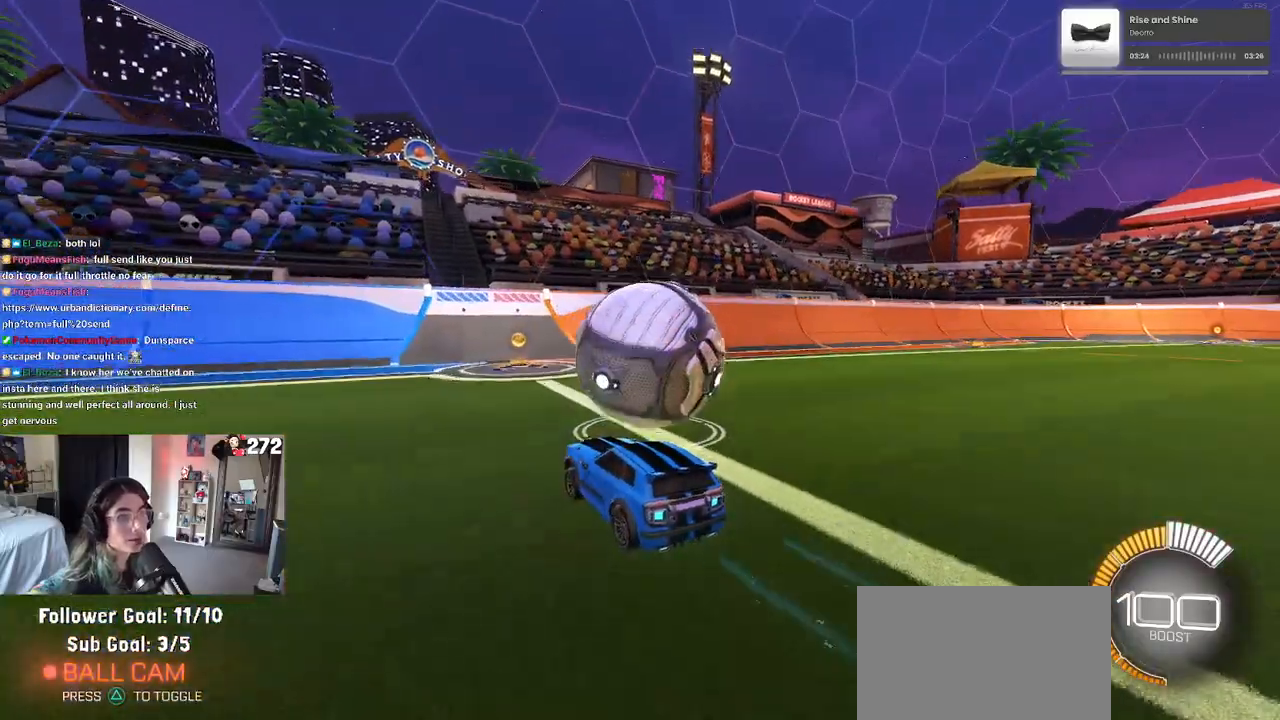
{"buttons": ["R2"], "left_stick": "right", "right_stick": "center", "events": [[150, "R2", "down"], [367, "left_stick", "right"]]}
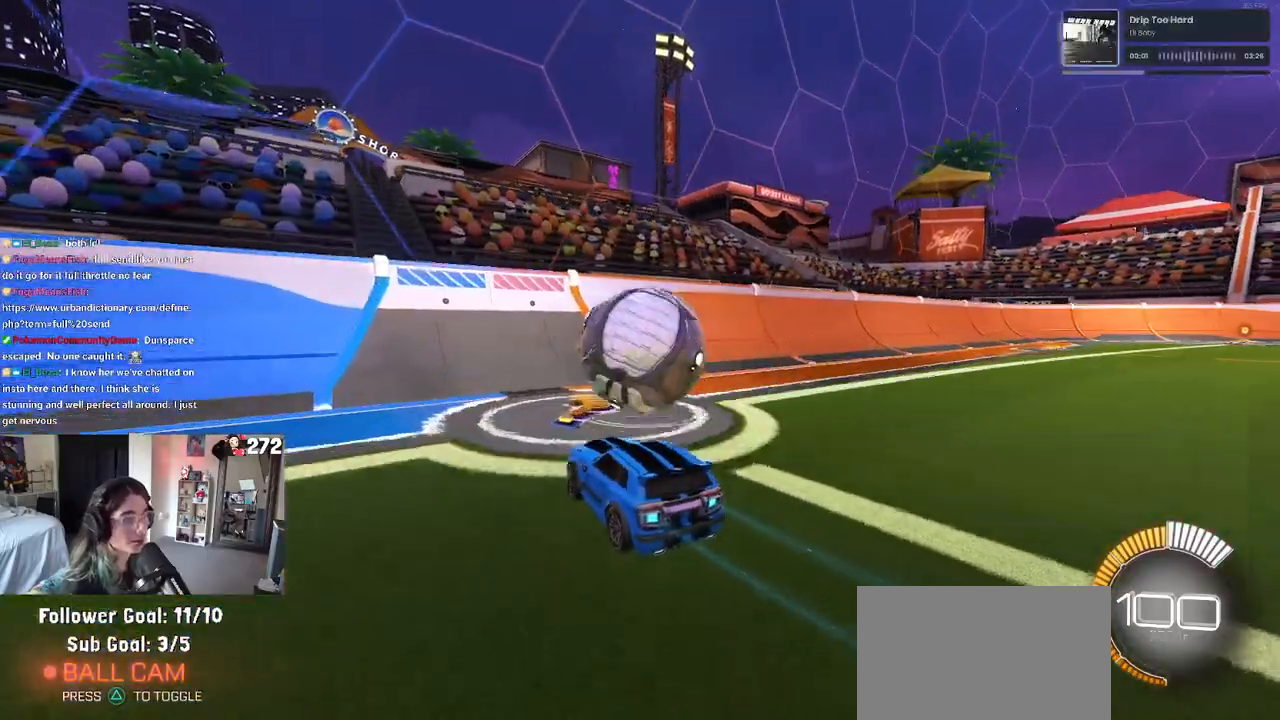
{"buttons": ["R1", "R2"], "left_stick": "right", "right_stick": "center", "events": [[17, "left_stick", "center"], [400, "R1", "down"], [417, "R1", "up"], [433, "R1", "down"], [433, "left_stick", "right"]]}
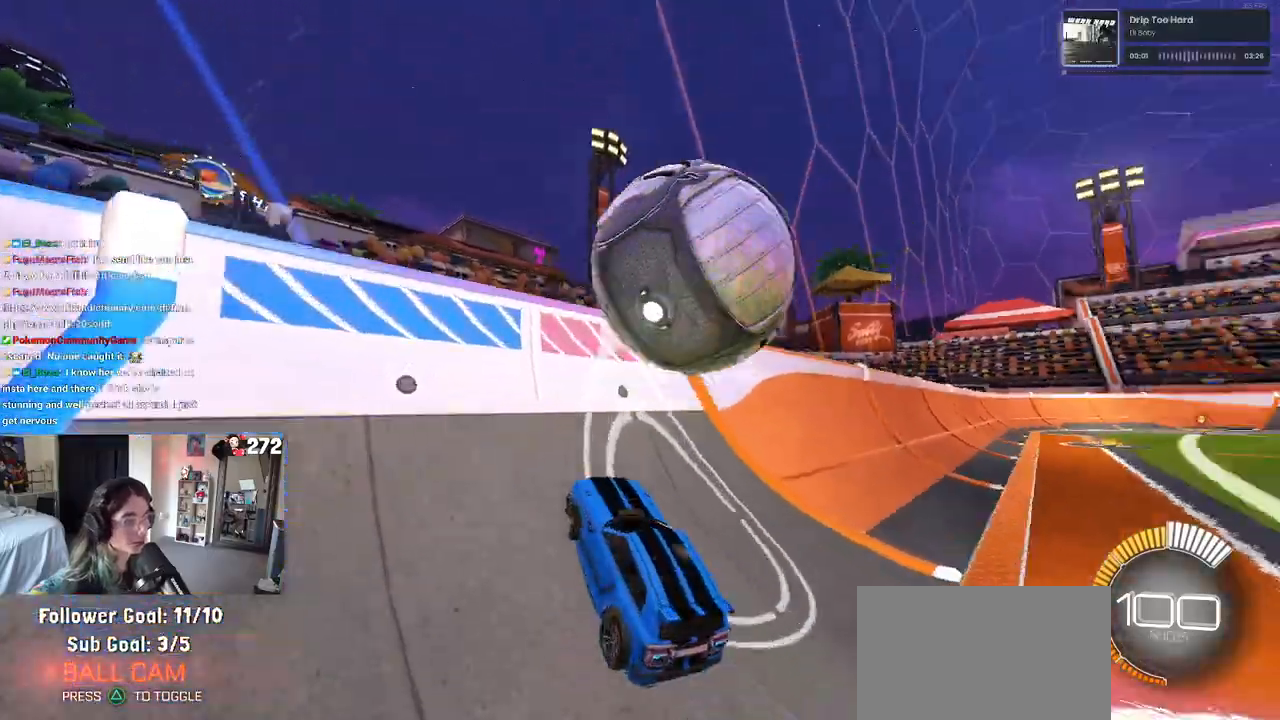
{"buttons": ["L1"], "left_stick": "center", "right_stick": "center", "events": [[33, "left_stick", "center"], [117, "R1", "up"], [217, "left_stick", "down-right"], [250, "CROSS", "down"], [267, "L1", "down"], [417, "CROSS", "up"], [417, "left_stick", "center"], [483, "R2", "up"]]}
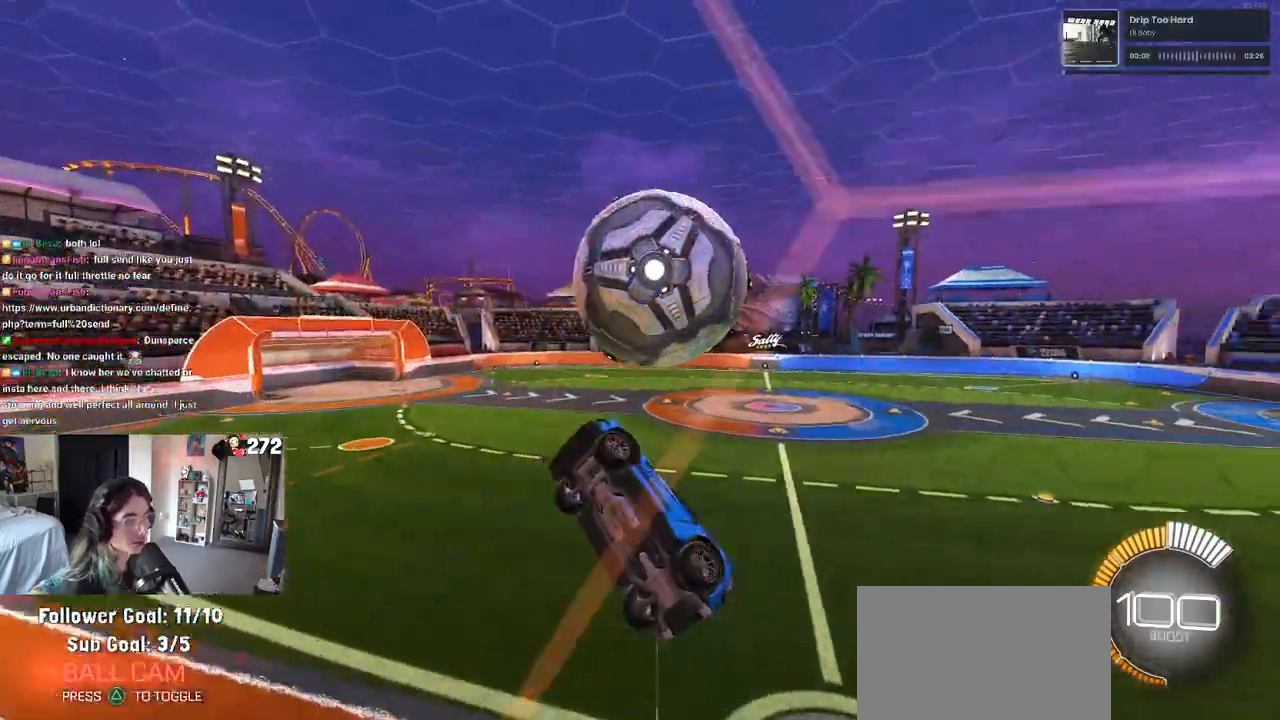
{"buttons": ["L1", "R1"], "left_stick": "center", "right_stick": "center", "events": [[50, "left_stick", "down-right"], [317, "left_stick", "right"], [367, "R1", "down"], [450, "left_stick", "center"]]}
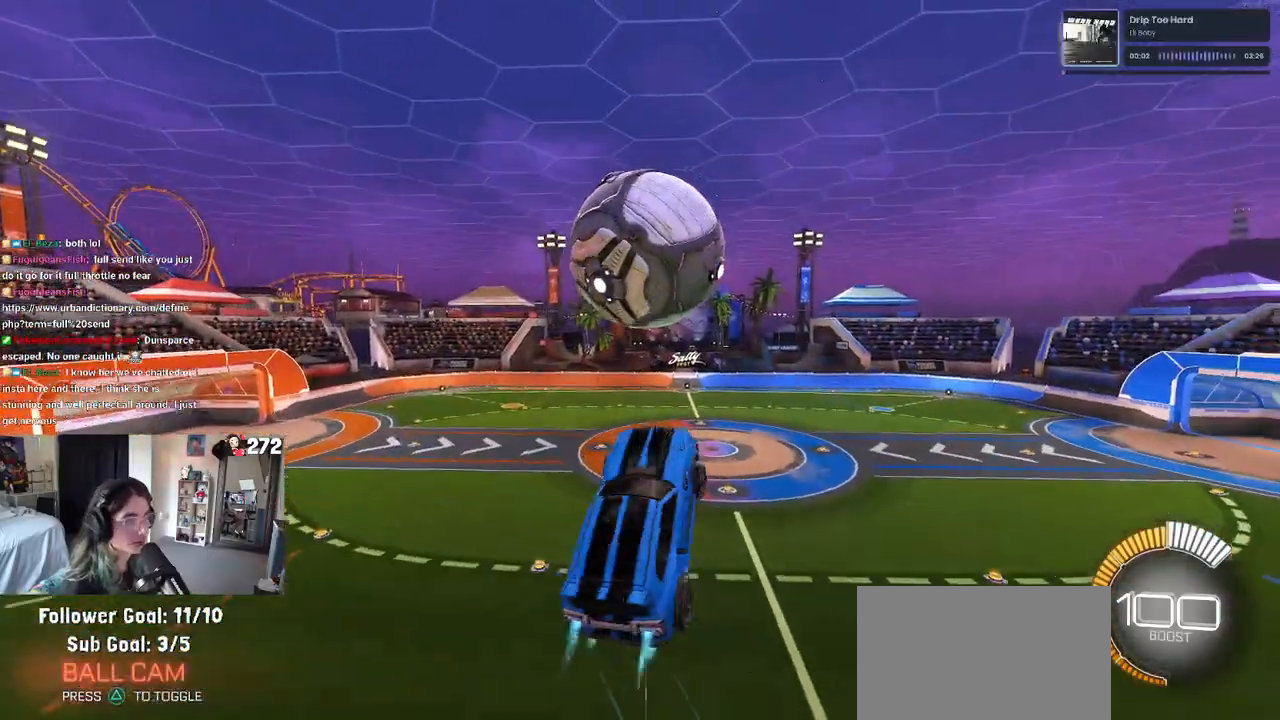
{"buttons": ["R1"], "left_stick": "down-left", "right_stick": "center", "events": [[33, "left_stick", "down"], [117, "left_stick", "left"], [233, "left_stick", "down-left"], [250, "R1", "up"], [383, "R1", "down"], [433, "L1", "up"]]}
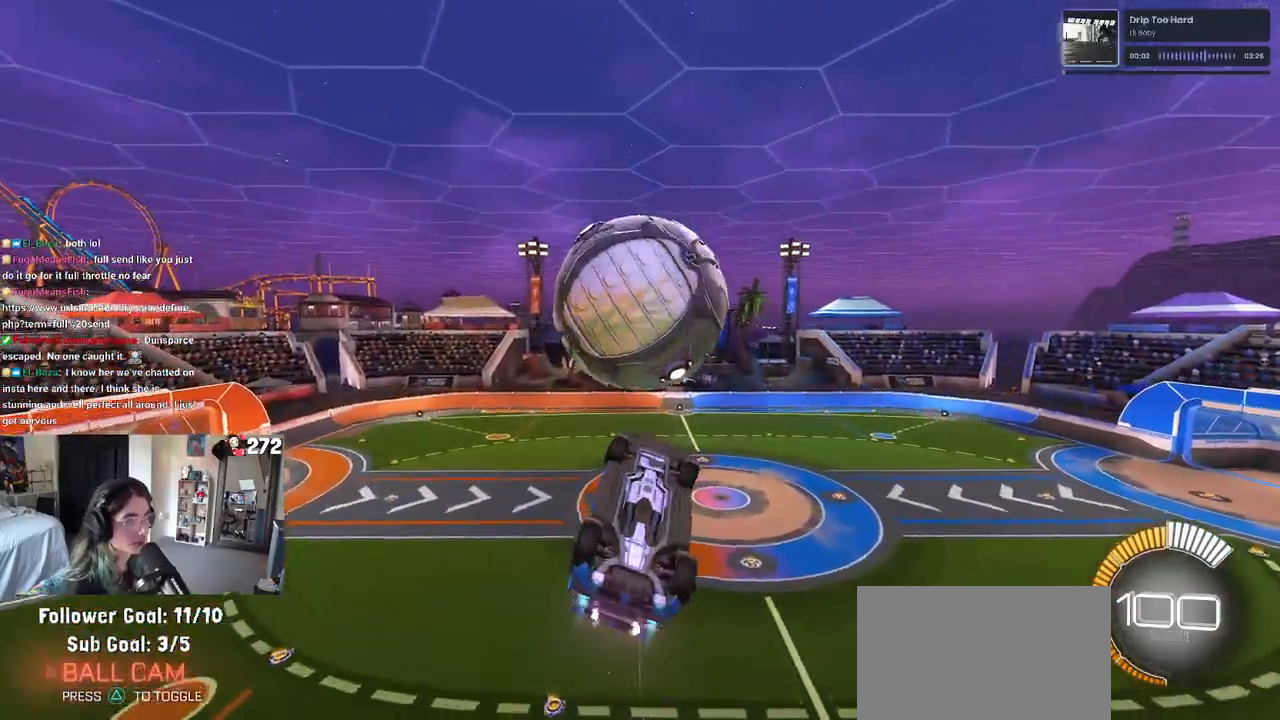
{"buttons": ["L1"], "left_stick": "up-left", "right_stick": "center", "events": [[83, "left_stick", "down-right"], [217, "R1", "up"], [250, "left_stick", "up"], [317, "L1", "down"], [433, "left_stick", "up-left"]]}
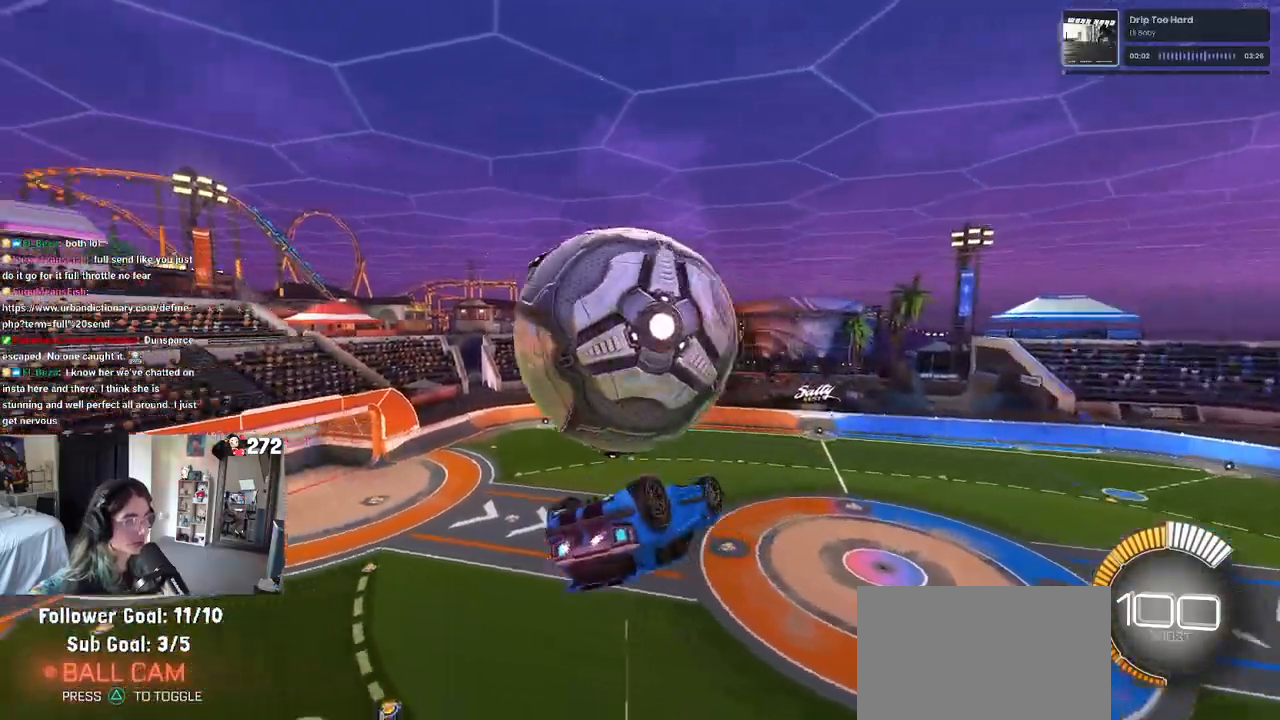
{"buttons": [], "left_stick": "center", "right_stick": "center", "events": [[283, "left_stick", "center"], [350, "L1", "up"]]}
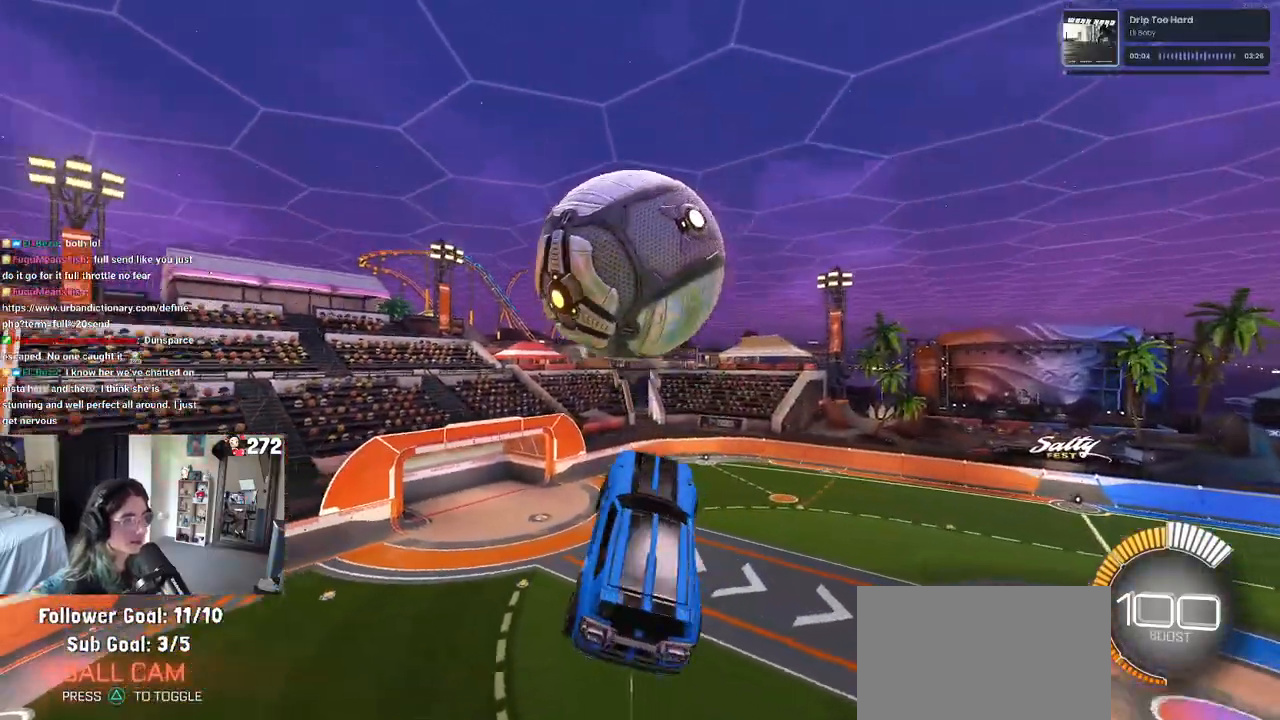
{"buttons": [], "left_stick": "down", "right_stick": "center", "events": [[217, "left_stick", "up"], [283, "CROSS", "down"], [350, "CROSS", "up"], [400, "left_stick", "down"]]}
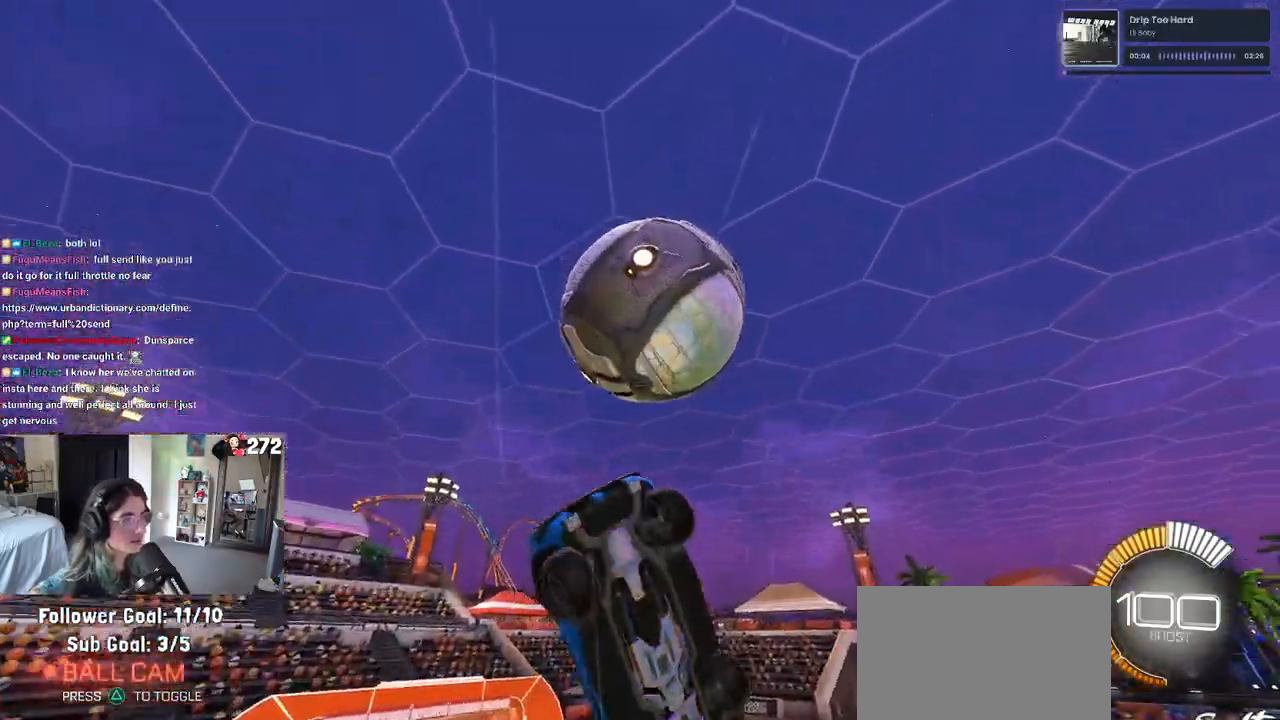
{"buttons": ["L1", "R1"], "left_stick": "up", "right_stick": "center", "events": [[17, "R1", "down"], [50, "left_stick", "center"], [133, "left_stick", "down"], [217, "left_stick", "down-right"], [317, "L1", "down"], [417, "left_stick", "up-right"], [483, "left_stick", "up"]]}
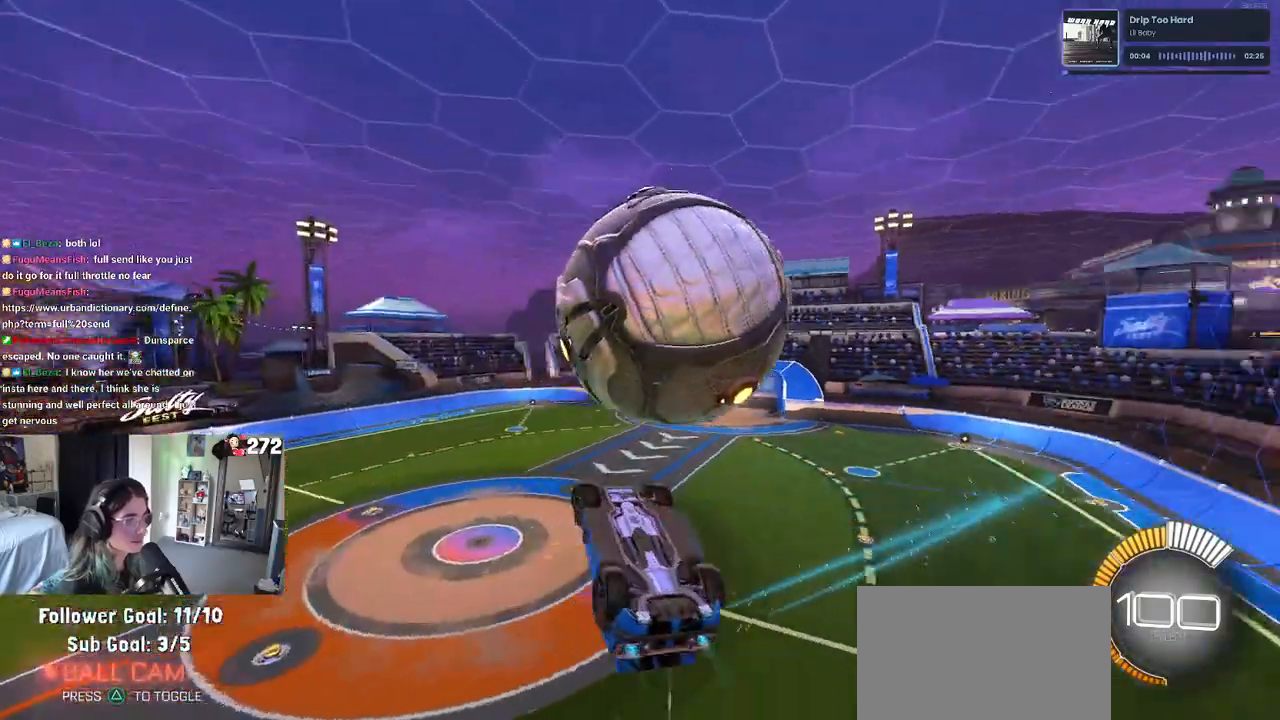
{"buttons": [], "left_stick": "center", "right_stick": "center", "events": [[133, "left_stick", "center"], [183, "left_stick", "down-left"], [317, "left_stick", "down-right"], [350, "L1", "up"], [350, "R1", "up"], [500, "left_stick", "center"]]}
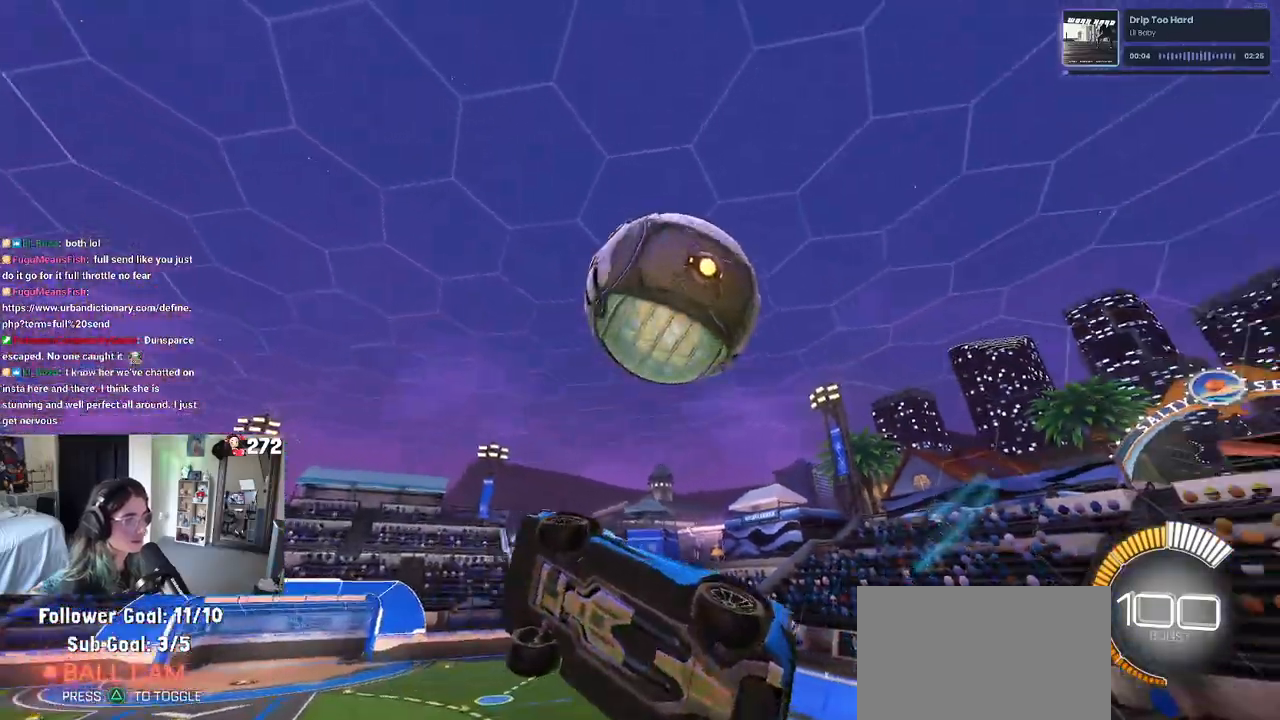
{"buttons": ["R1", "R2"], "left_stick": "center", "right_stick": "center", "events": [[33, "R3", "down"], [67, "R1", "down"], [167, "R3", "up"], [167, "left_stick", "left"], [467, "left_stick", "center"], [483, "R2", "down"]]}
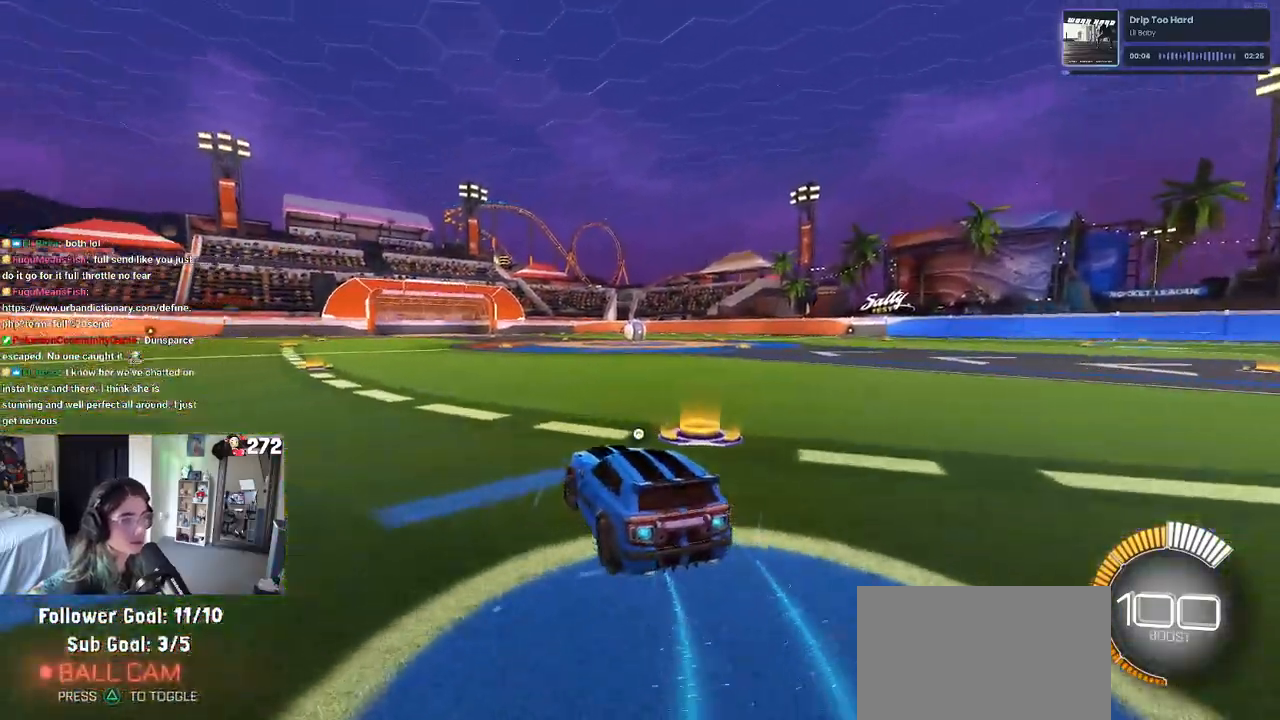
{"buttons": [], "left_stick": "center", "right_stick": "center", "events": [[17, "TRIANGLE", "down"], [117, "TRIANGLE", "up"], [117, "left_stick", "left"], [283, "left_stick", "center"], [300, "R1", "up"], [433, "R2", "up"]]}
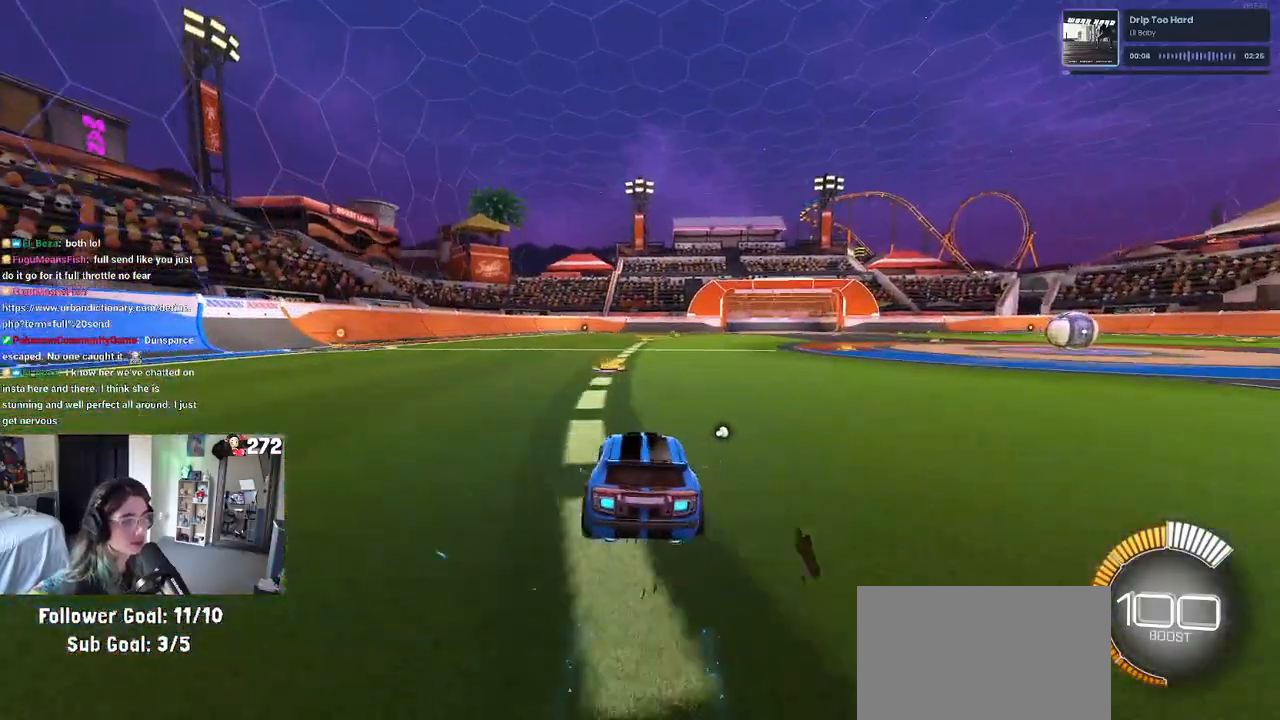
{"buttons": [], "left_stick": "right", "right_stick": "center", "events": [[67, "R2", "down"], [233, "DPAD_UP", "down"], [317, "DPAD_UP", "up"], [317, "R2", "up"], [483, "left_stick", "right"]]}